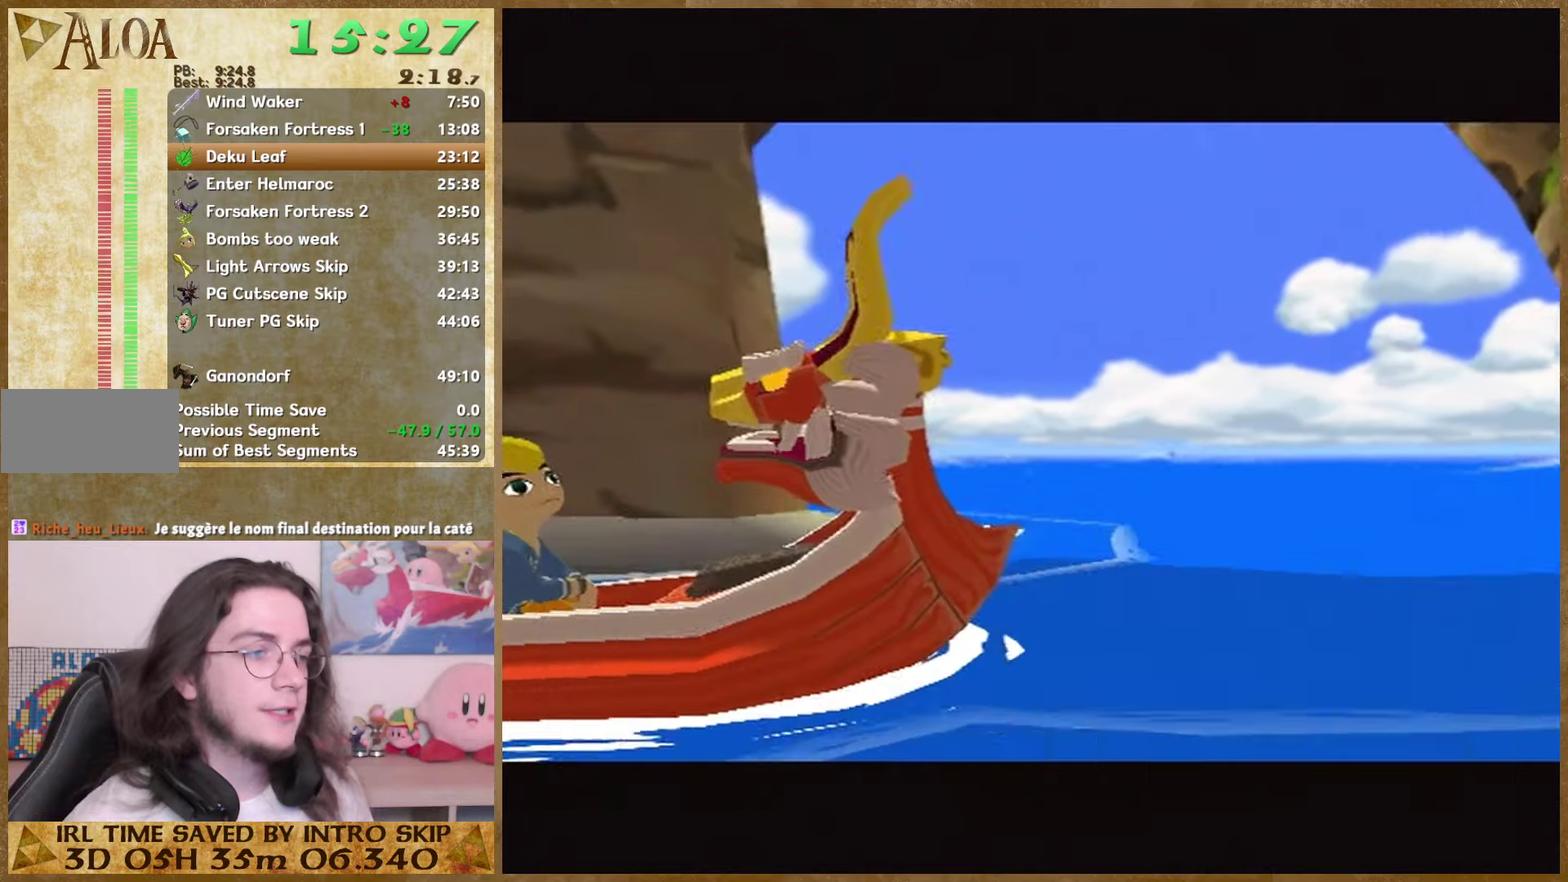
Gameplay with a controller (Nintendo layout); each line is a JSON object with the inputs held at the frame after it. "events" lists button and stick changes between this image and that frame as [ms after this image, input, new state], when the widget could be followed in between. Not read: L3 R3.
{"buttons": ["B"], "left_stick": "center", "right_stick": "center", "events": [[33, "A", "up"], [33, "B", "down"], [100, "A", "down"], [100, "B", "up"], [167, "A", "up"], [167, "B", "down"], [267, "A", "down"], [267, "B", "up"], [367, "A", "up"], [467, "B", "down"]]}
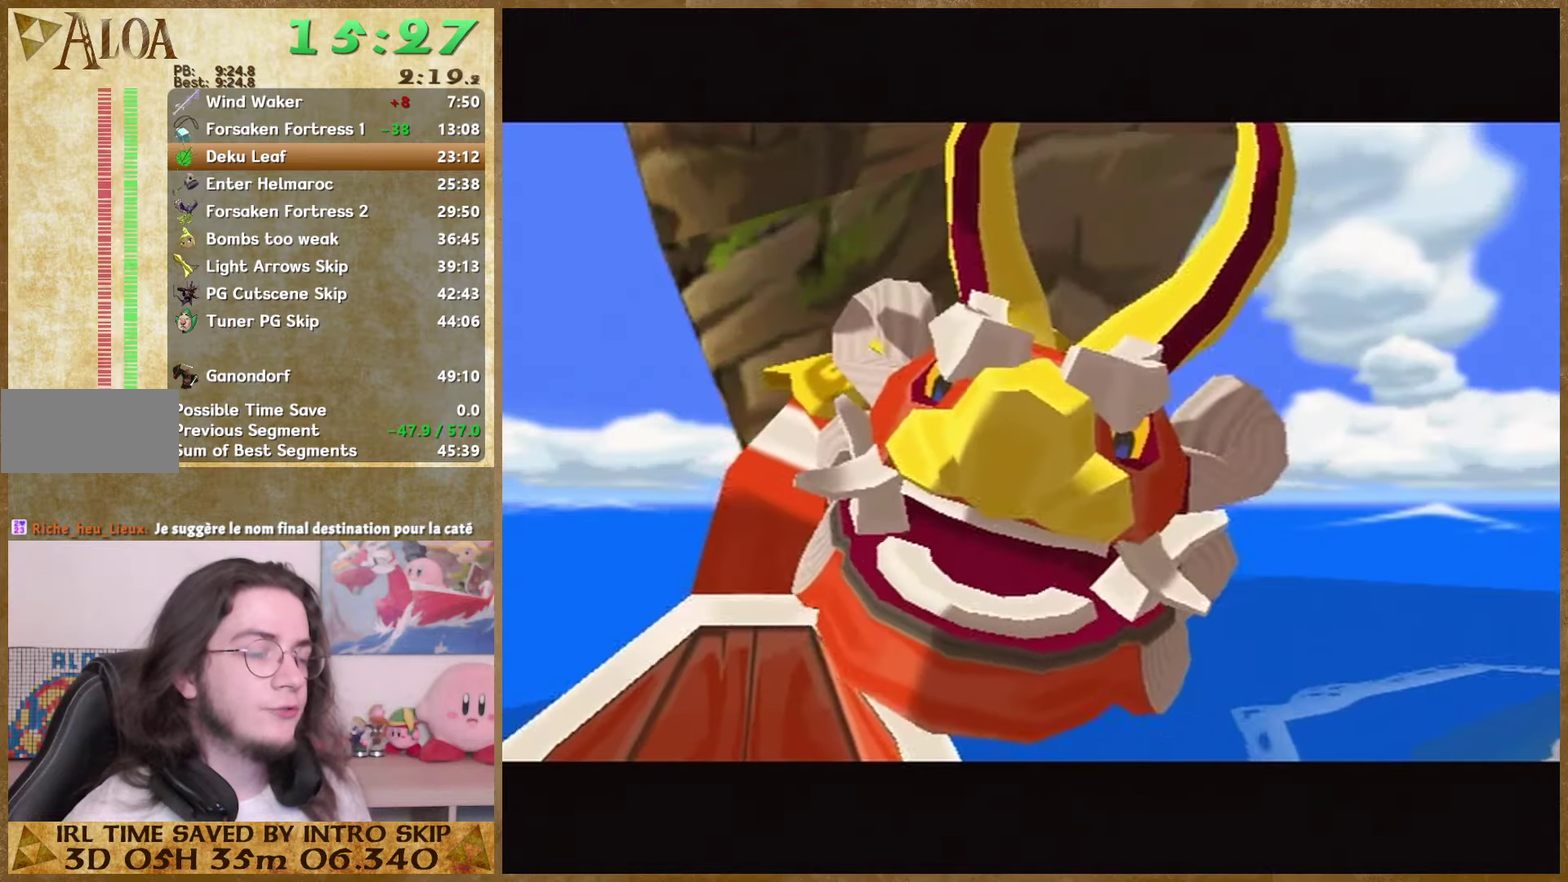
{"buttons": [], "left_stick": "center", "right_stick": "center", "events": [[33, "A", "down"], [33, "B", "up"], [133, "A", "up"], [133, "B", "down"], [233, "B", "up"], [267, "A", "down"], [333, "A", "up"], [333, "B", "down"], [400, "A", "down"], [400, "B", "up"], [500, "A", "up"]]}
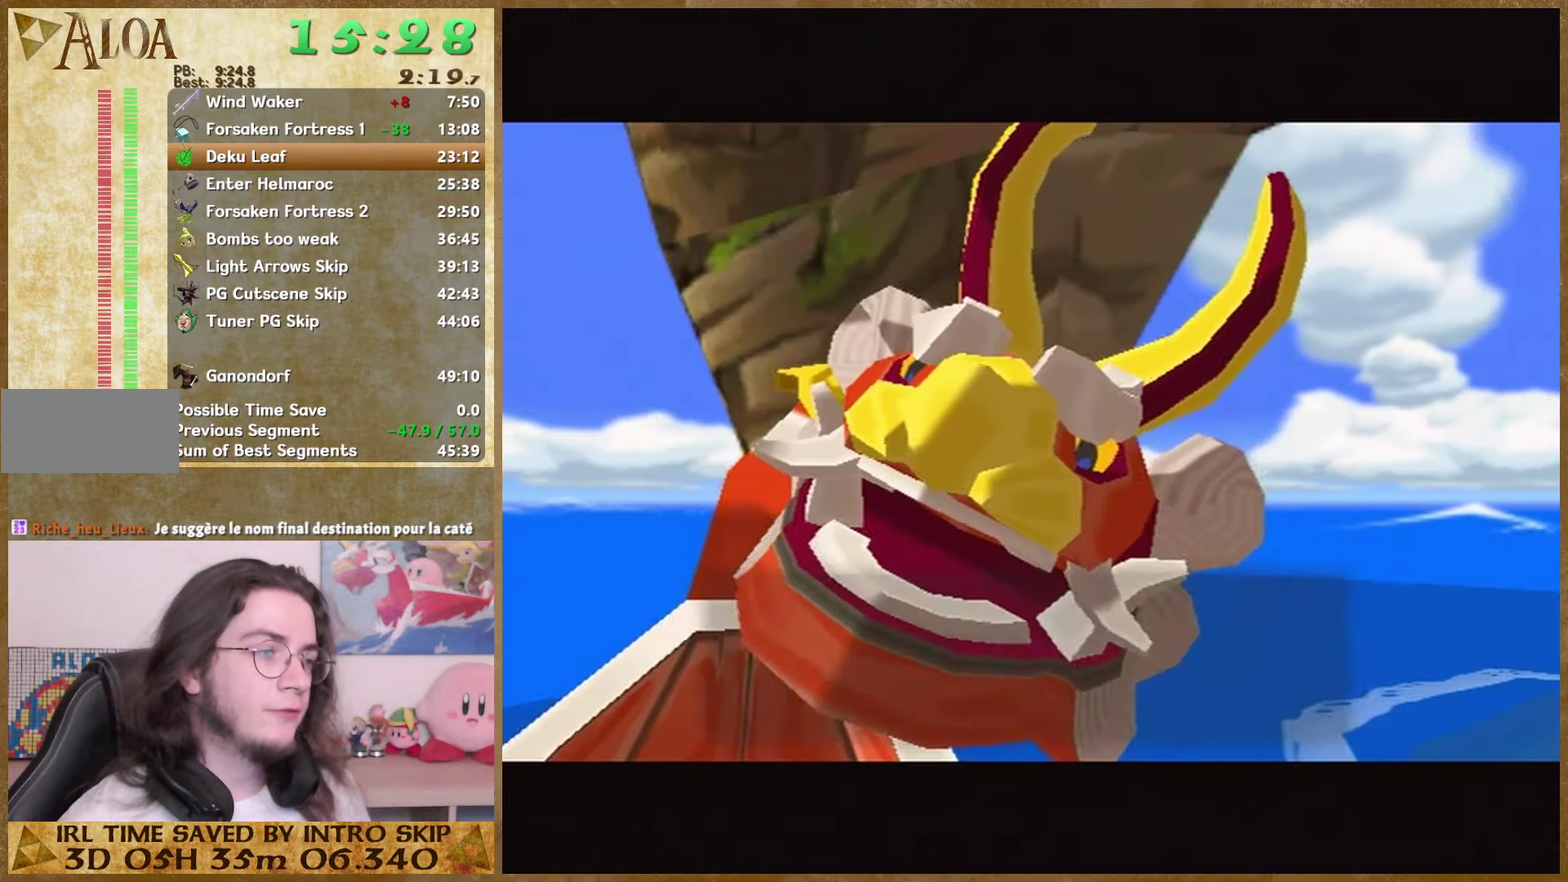
{"buttons": ["B"], "left_stick": "center", "right_stick": "center", "events": [[67, "A", "down"], [167, "A", "up"], [333, "B", "down"], [433, "B", "up"], [500, "B", "down"]]}
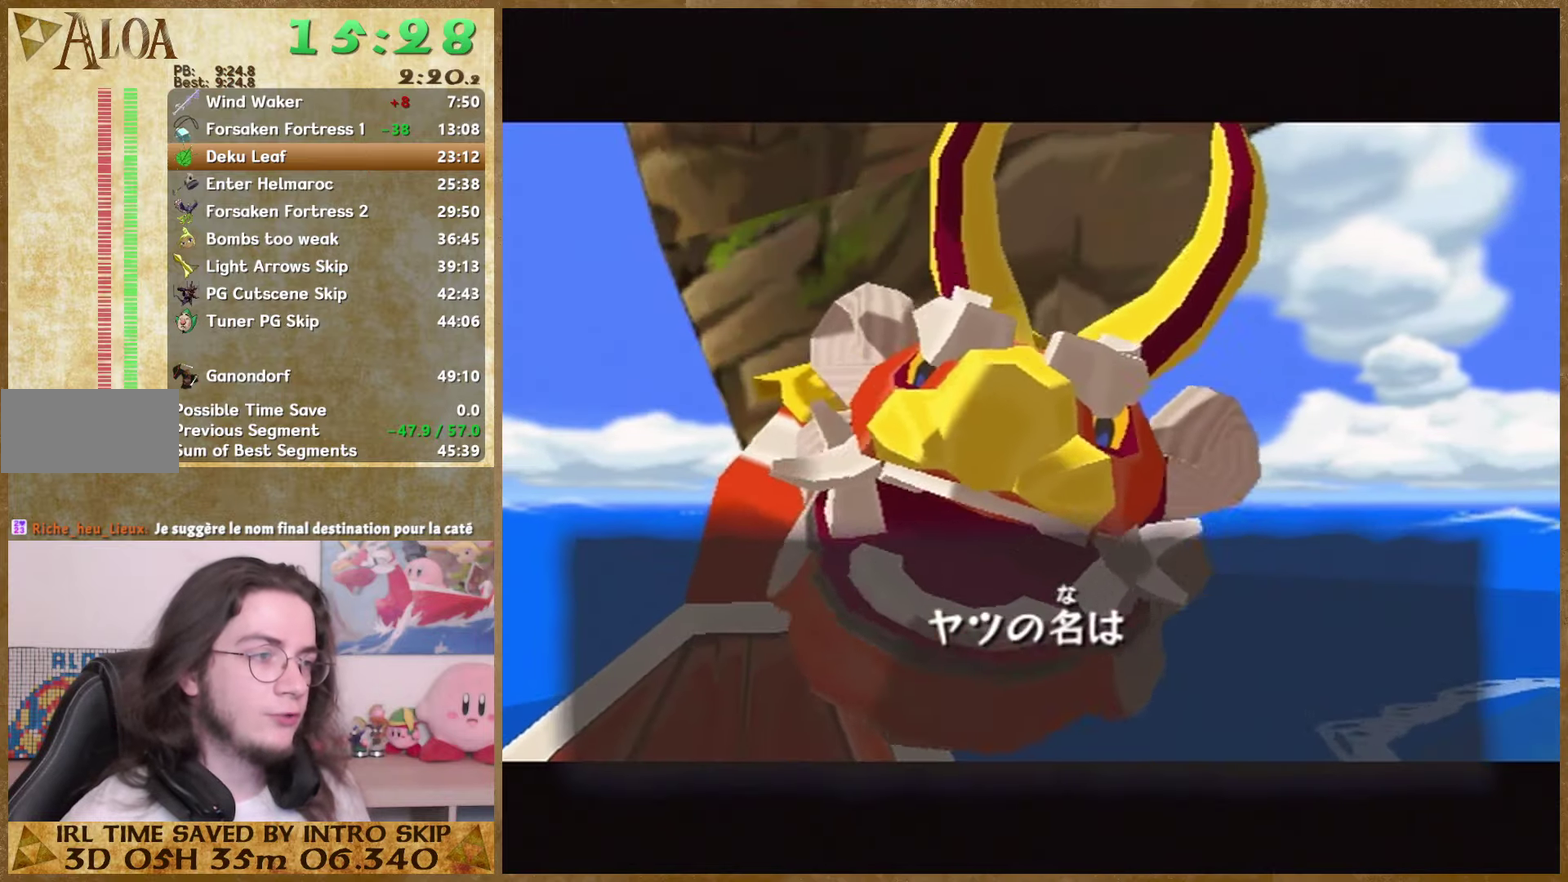
{"buttons": ["B"], "left_stick": "center", "right_stick": "center", "events": [[100, "B", "up"], [233, "A", "down"], [300, "A", "up"], [300, "B", "down"]]}
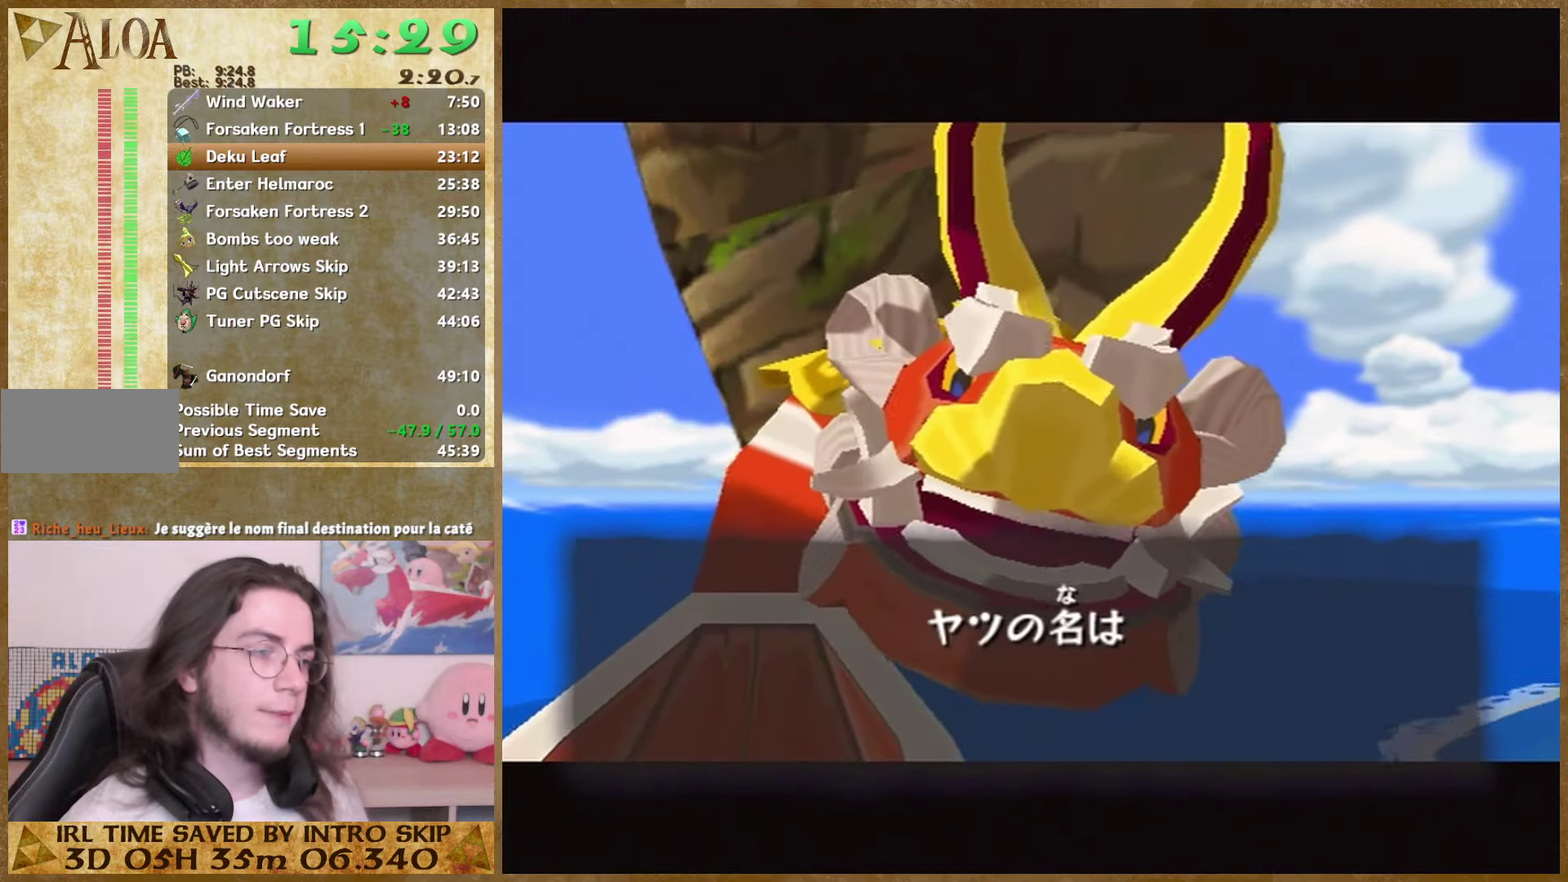
{"buttons": ["A"], "left_stick": "center", "right_stick": "center", "events": [[67, "A", "down"], [67, "B", "up"], [133, "A", "up"], [133, "B", "down"], [200, "B", "up"], [233, "A", "down"], [300, "A", "up"], [300, "B", "down"], [367, "A", "down"], [367, "B", "up"], [433, "A", "up"], [433, "B", "down"], [500, "A", "down"], [500, "B", "up"]]}
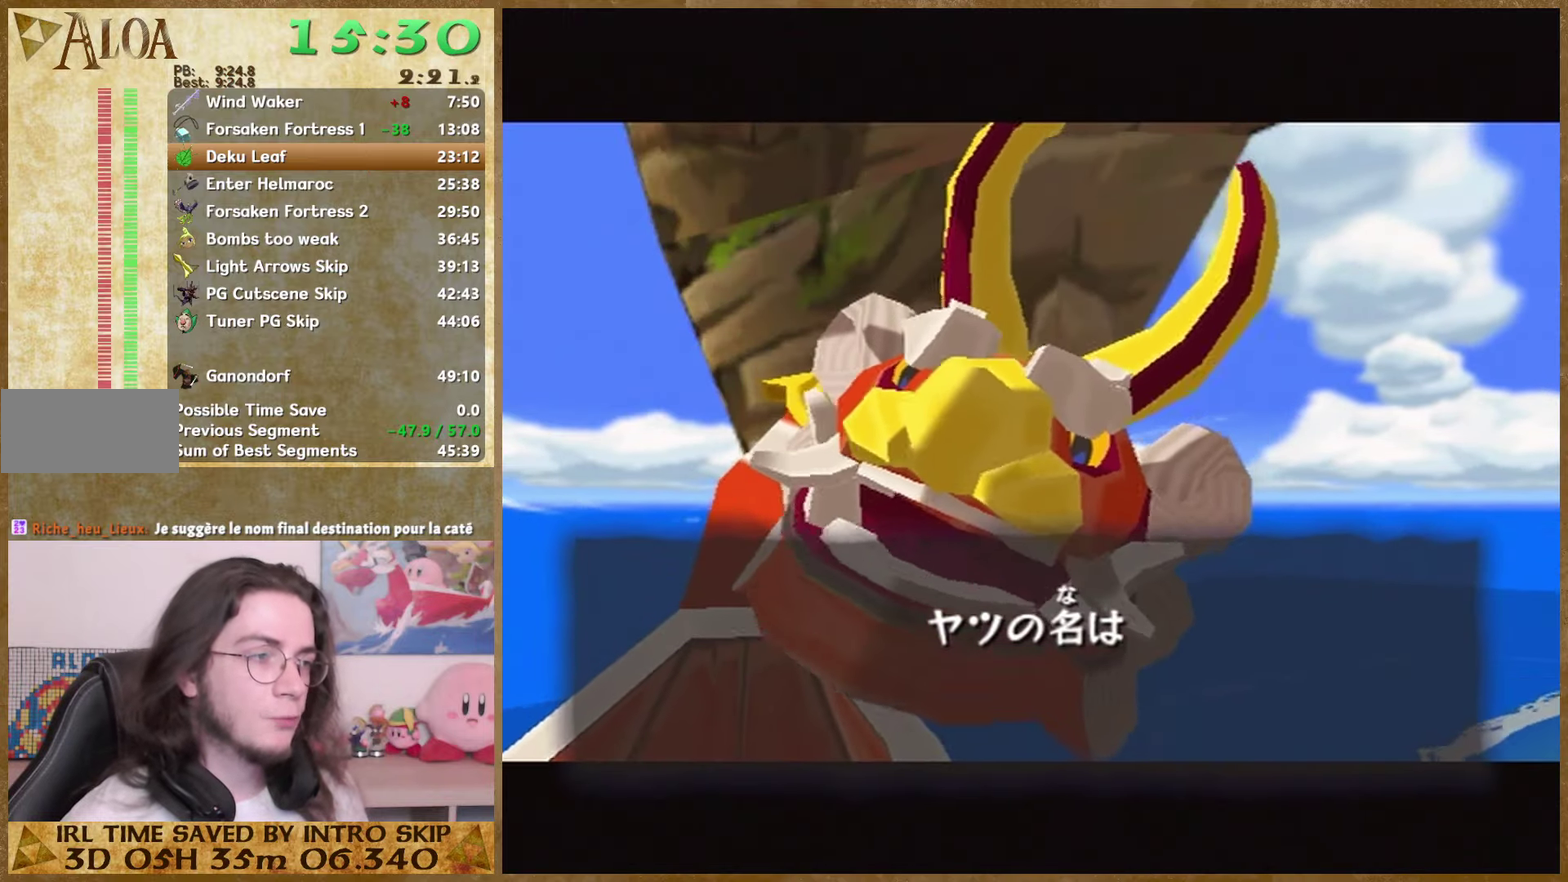
{"buttons": ["A"], "left_stick": "center", "right_stick": "center", "events": [[100, "A", "up"], [100, "B", "down"], [167, "A", "down"], [167, "B", "up"], [267, "A", "up"], [400, "B", "down"], [500, "A", "down"], [500, "B", "up"]]}
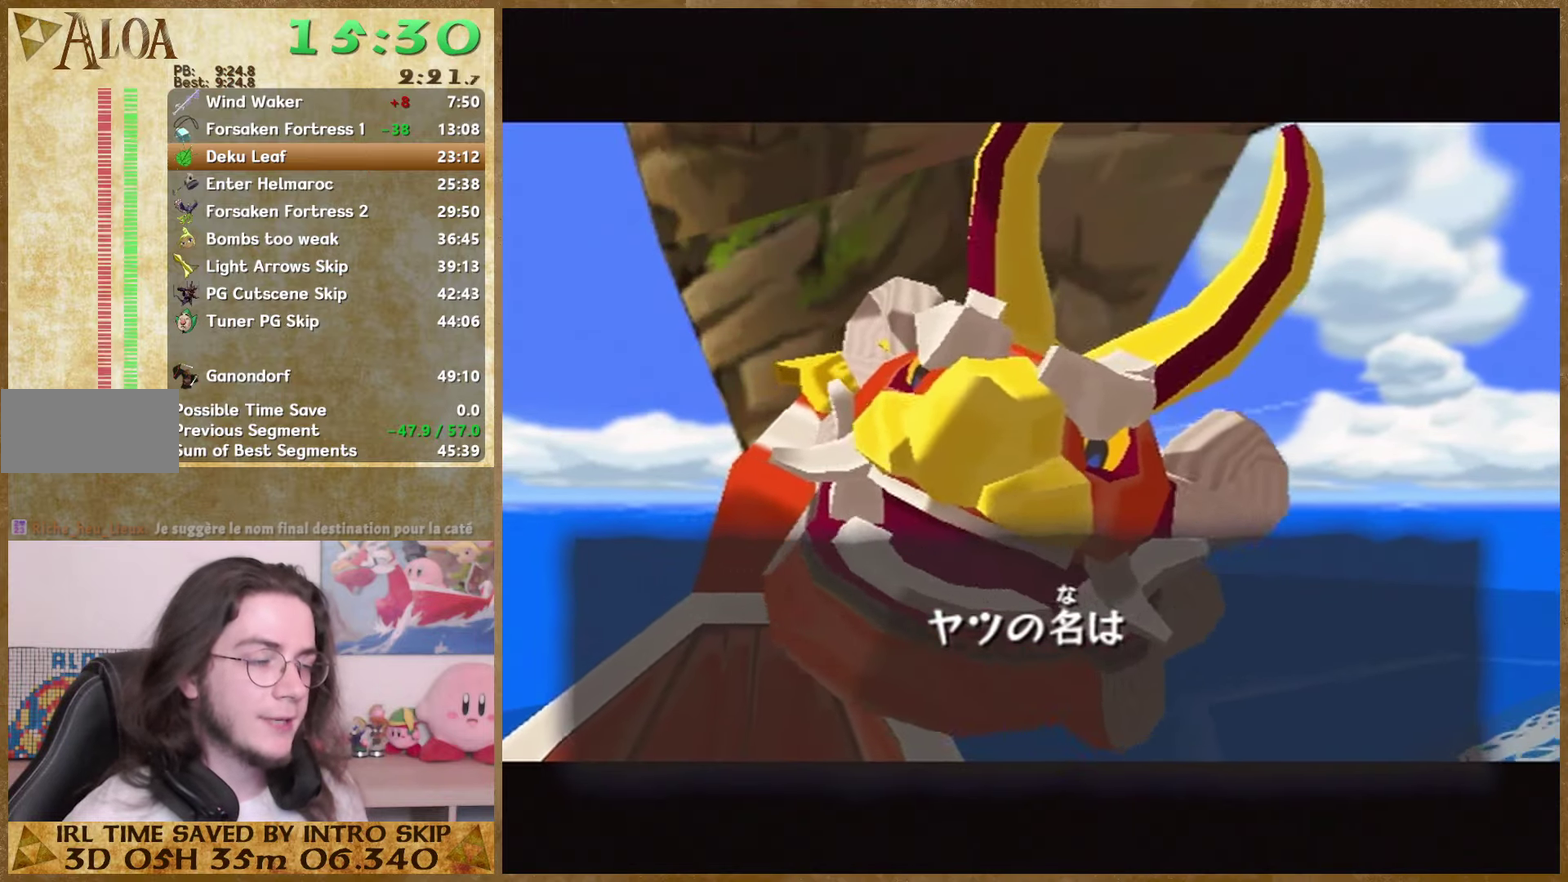
{"buttons": ["A"], "left_stick": "center", "right_stick": "center", "events": [[67, "B", "down"], [133, "B", "up"], [233, "A", "up"], [233, "B", "down"], [300, "A", "down"], [300, "B", "up"], [433, "A", "up"], [433, "B", "down"], [500, "A", "down"], [500, "B", "up"]]}
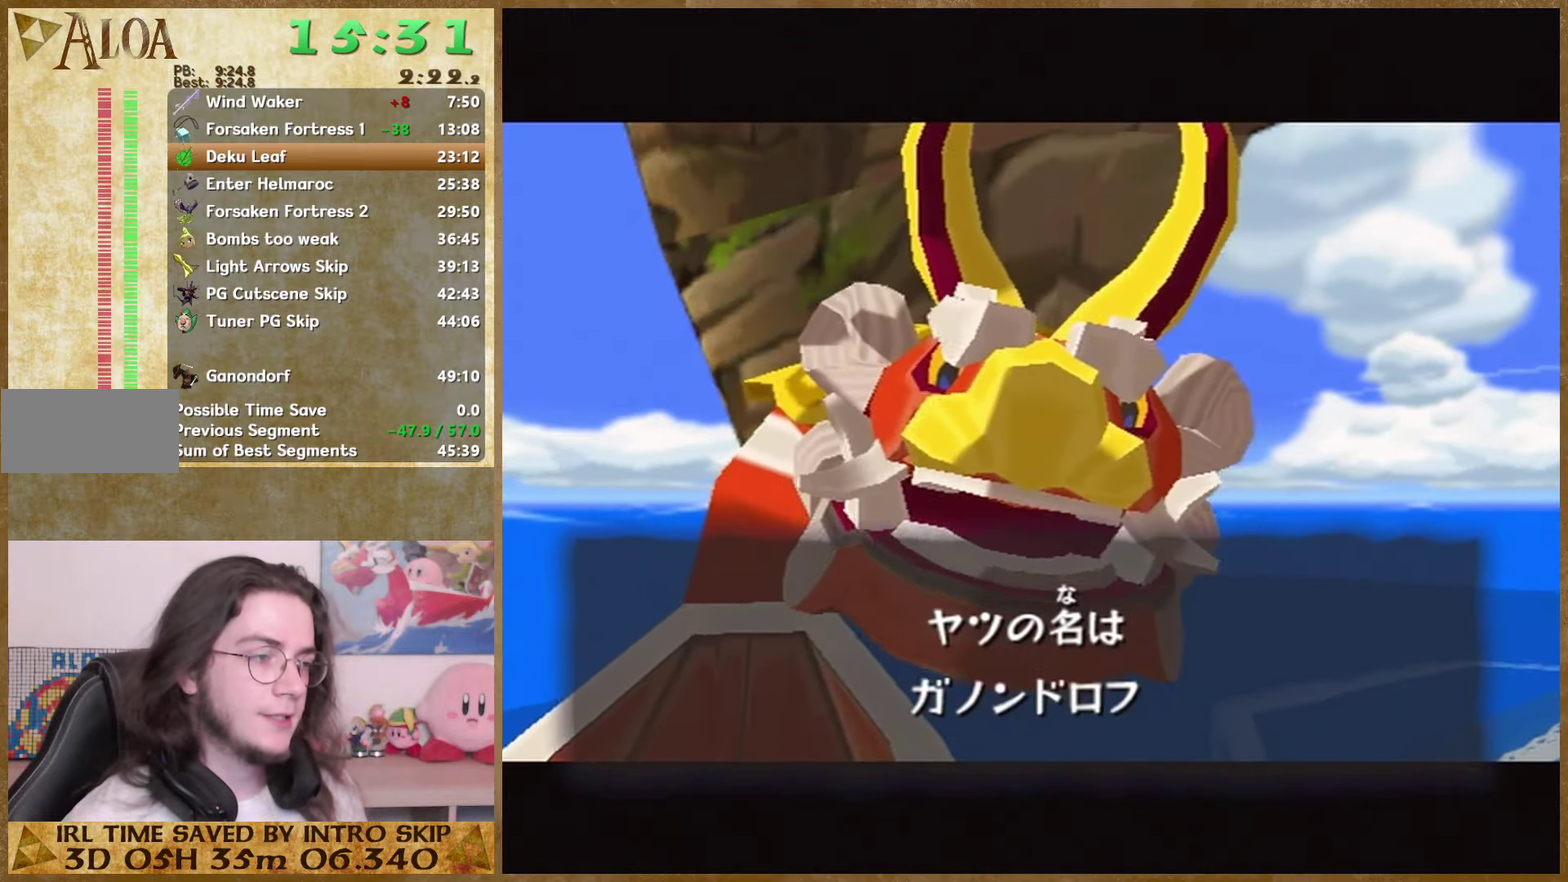
{"buttons": ["A"], "left_stick": "center", "right_stick": "center", "events": [[67, "A", "up"], [67, "B", "down"], [133, "A", "down"], [133, "B", "up"], [200, "A", "up"], [200, "B", "down"], [300, "A", "down"], [300, "B", "up"]]}
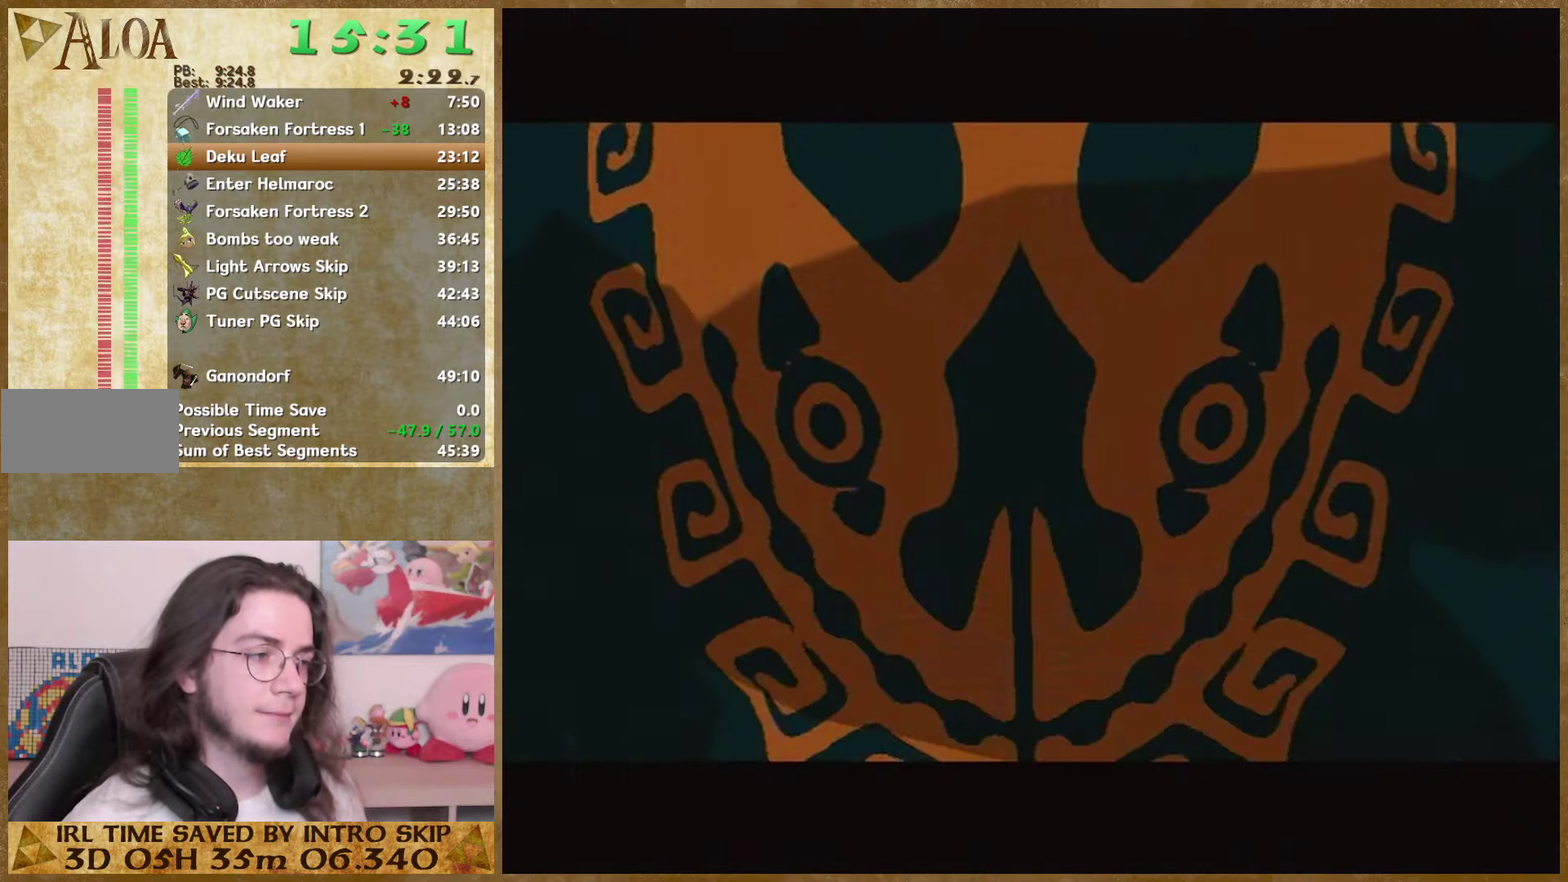
{"buttons": ["A"], "left_stick": "center", "right_stick": "center", "events": [[33, "A", "up"], [33, "B", "down"], [133, "A", "down"], [133, "B", "up"], [200, "A", "up"], [200, "B", "down"], [300, "A", "down"], [300, "B", "up"], [400, "A", "up"], [400, "B", "down"], [467, "A", "down"], [467, "B", "up"]]}
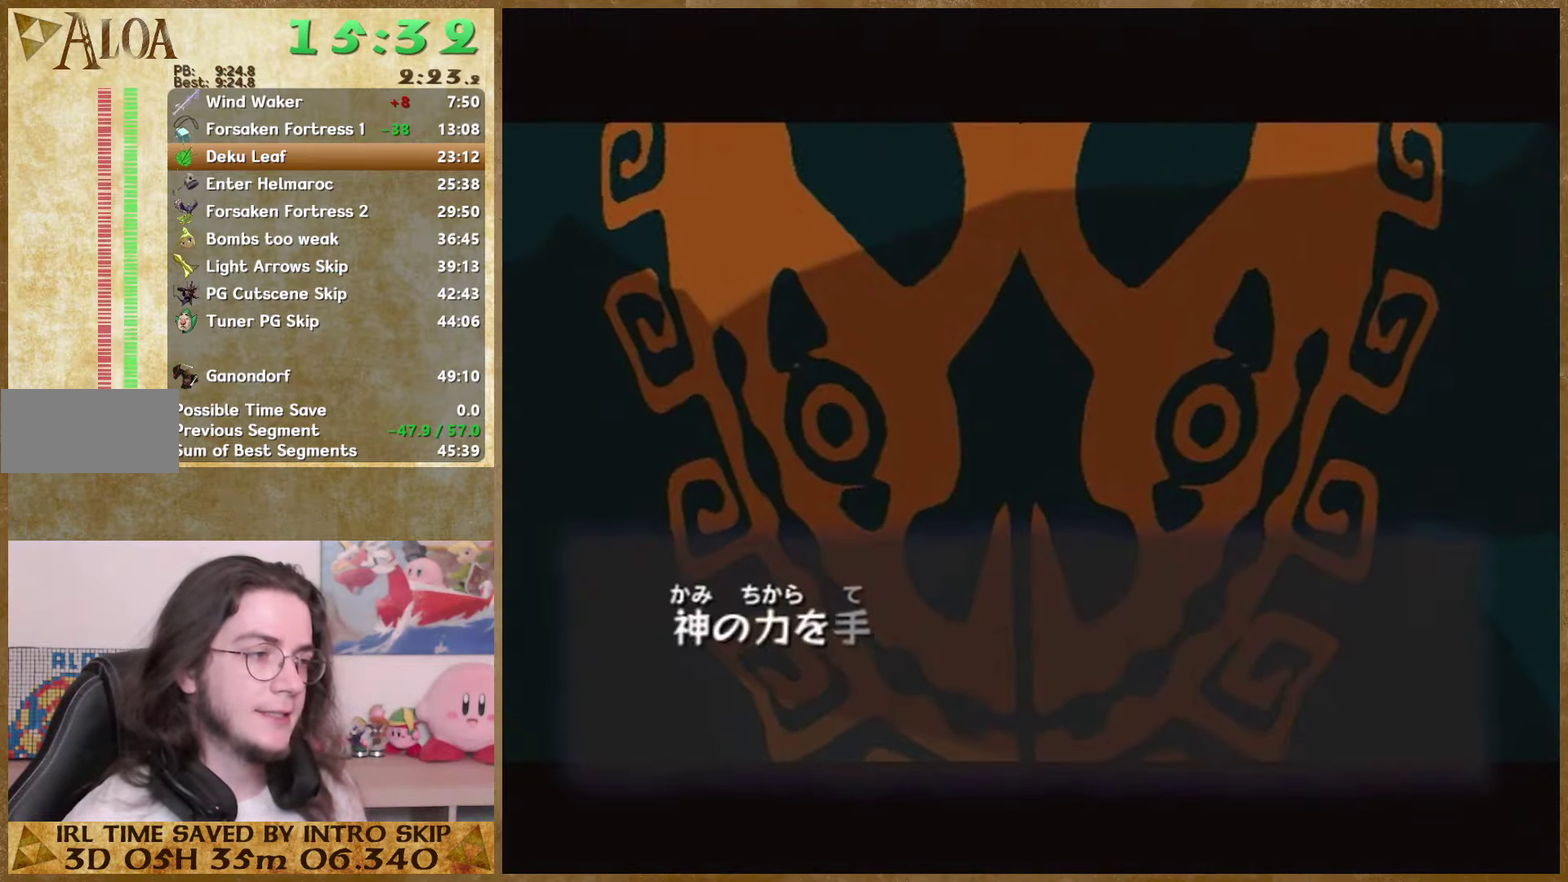
{"buttons": ["B"], "left_stick": "center", "right_stick": "center", "events": [[33, "A", "up"], [33, "B", "down"], [100, "A", "down"], [100, "B", "up"], [200, "A", "up"], [200, "B", "down"], [267, "A", "down"], [300, "B", "up"], [366, "A", "up"], [366, "B", "down"], [433, "A", "down"], [433, "B", "up"], [500, "A", "up"], [500, "B", "down"]]}
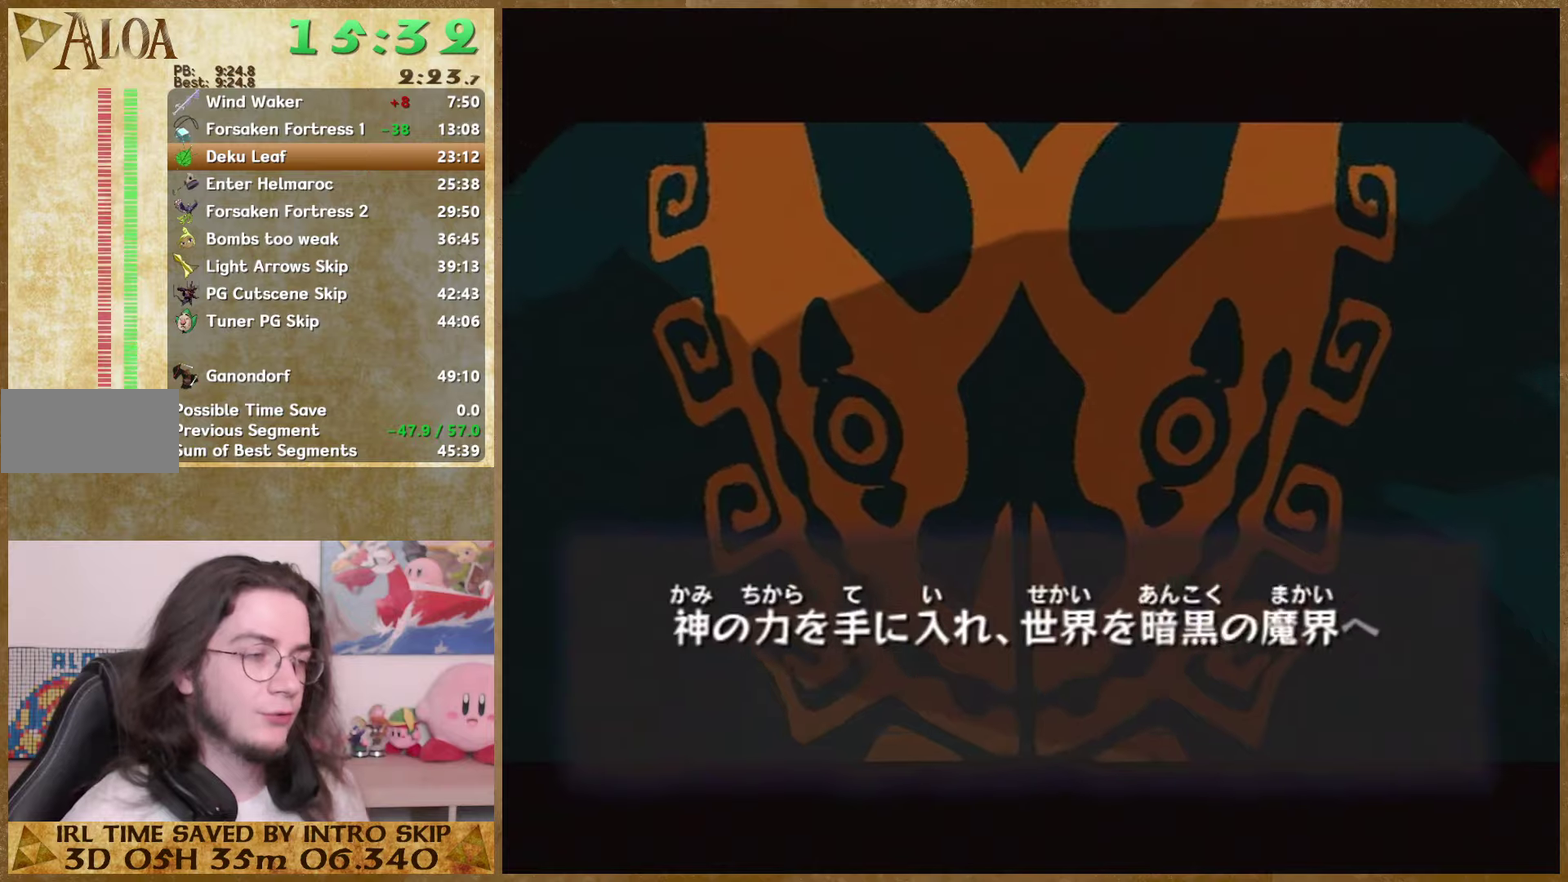
{"buttons": ["B"], "left_stick": "center", "right_stick": "center", "events": [[100, "B", "up"], [133, "A", "down"], [200, "A", "up"], [200, "B", "down"], [300, "A", "down"], [300, "B", "up"], [366, "A", "up"], [433, "A", "down"], [500, "A", "up"], [500, "B", "down"]]}
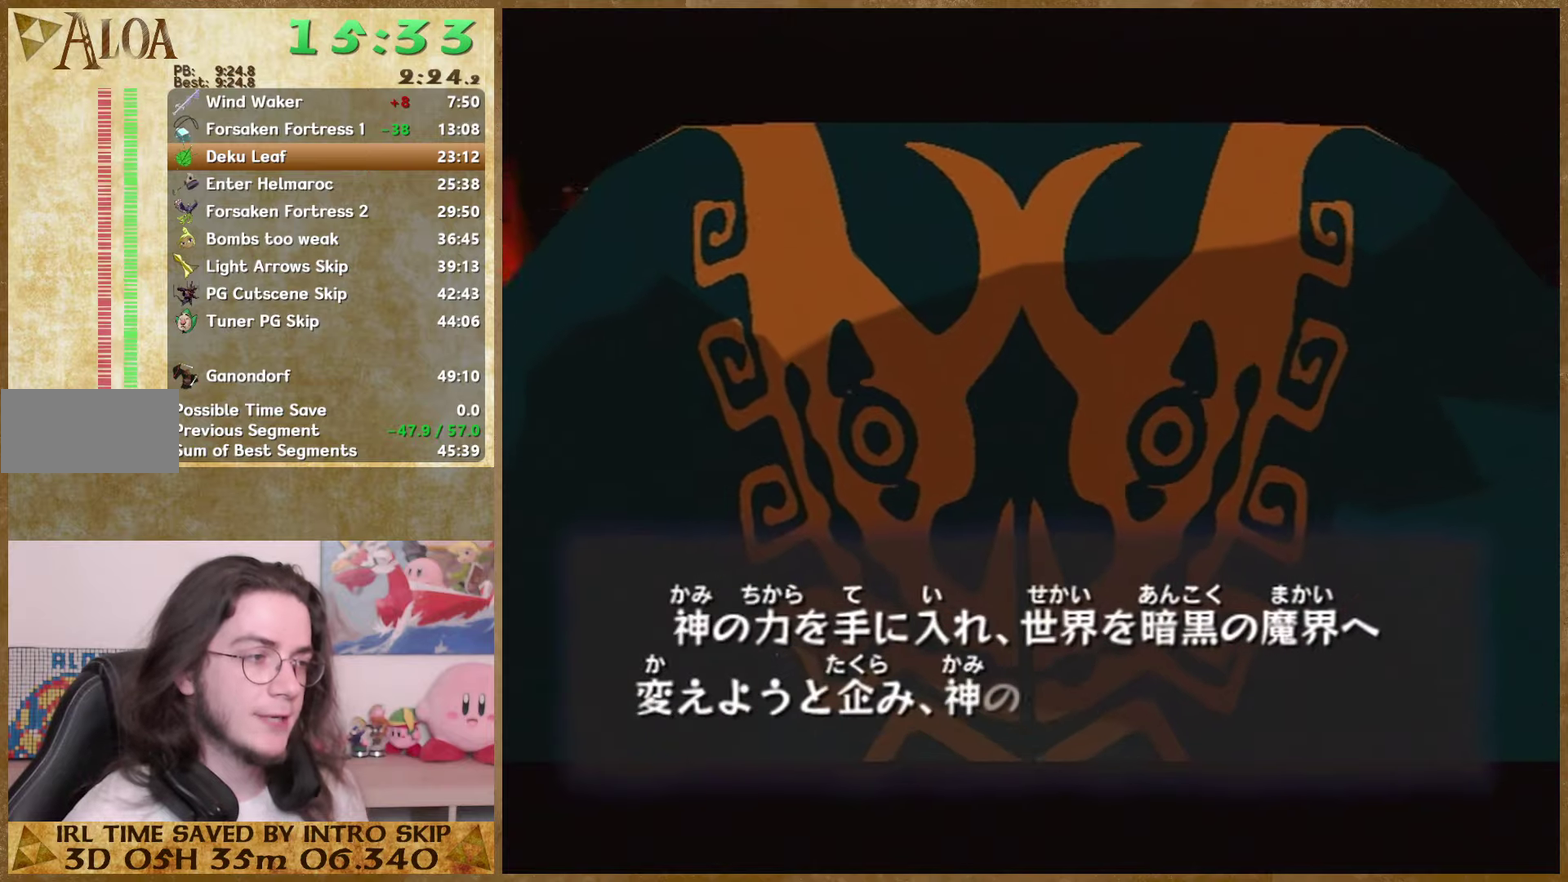
{"buttons": ["B"], "left_stick": "center", "right_stick": "center", "events": [[66, "A", "down"], [66, "B", "up"], [133, "A", "up"], [133, "B", "down"], [266, "A", "down"], [266, "B", "up"], [333, "A", "up"], [333, "B", "down"], [400, "B", "up"], [433, "A", "down"], [500, "A", "up"], [500, "B", "down"]]}
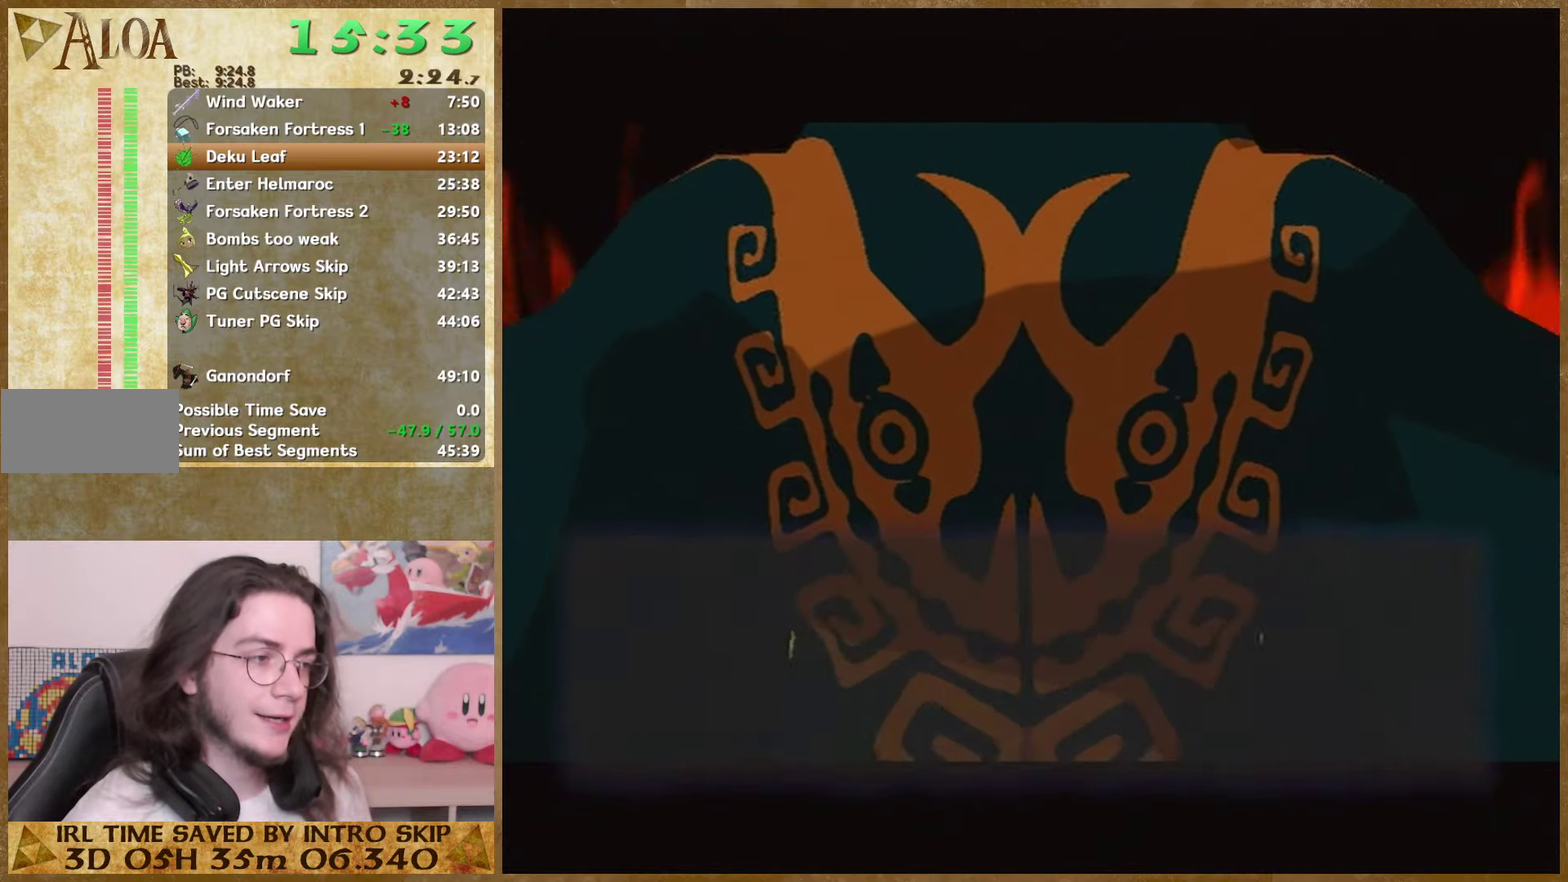
{"buttons": ["A"], "left_stick": "center", "right_stick": "center", "events": [[100, "A", "down"], [100, "B", "up"], [166, "A", "up"], [166, "B", "down"], [233, "A", "down"], [233, "B", "up"], [333, "A", "up"], [333, "B", "down"], [400, "B", "up"], [433, "A", "down"]]}
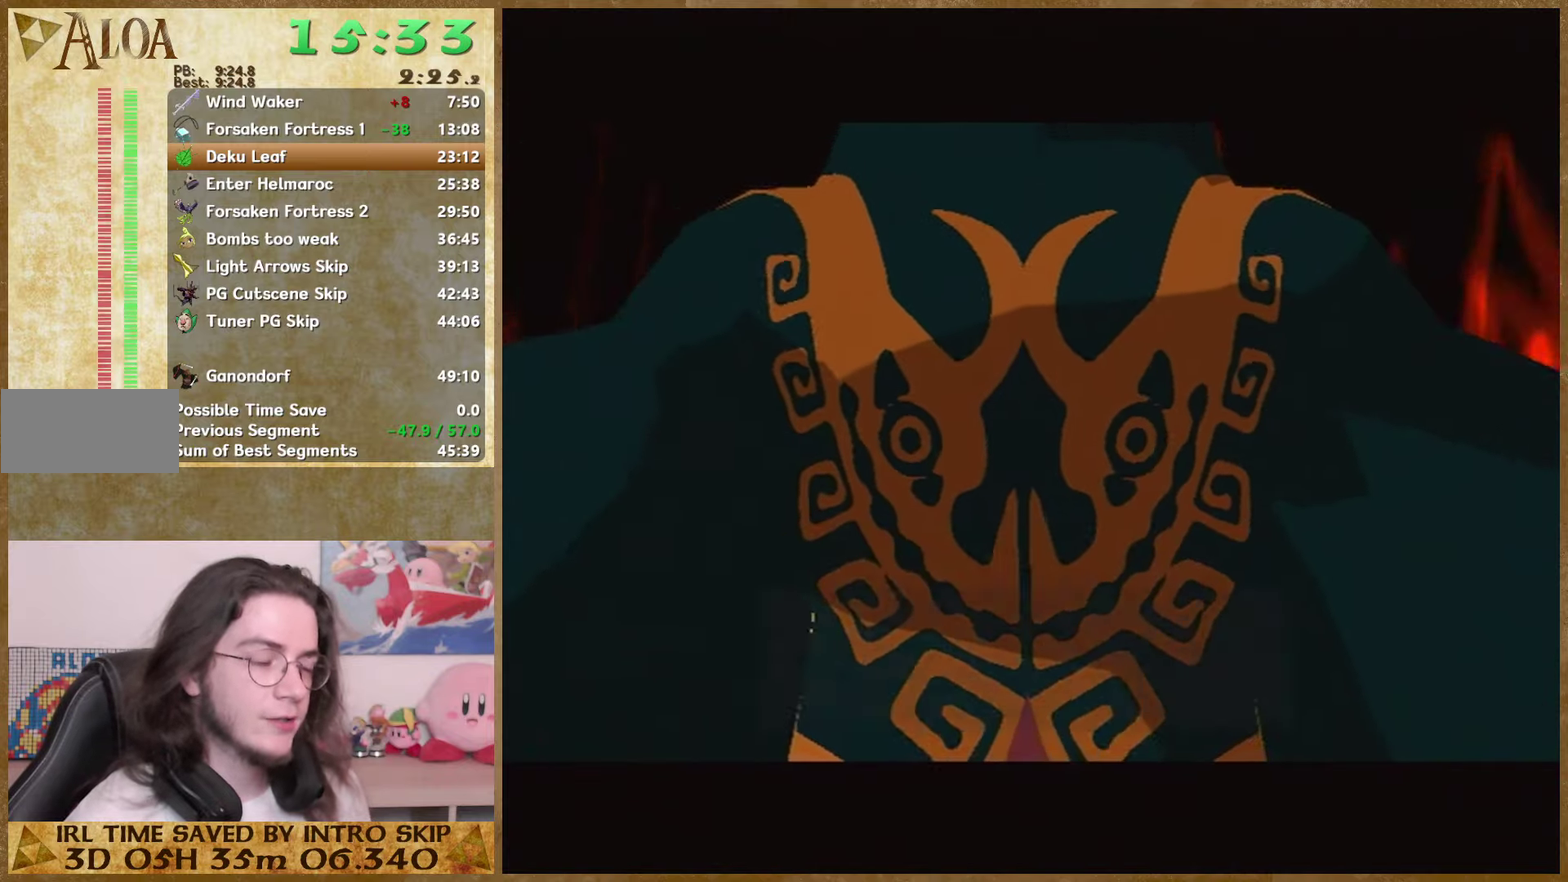
{"buttons": ["B"], "left_stick": "center", "right_stick": "center", "events": [[33, "A", "up"], [100, "A", "down"], [166, "A", "up"], [300, "B", "down"], [366, "B", "up"], [400, "A", "down"], [433, "B", "down"], [466, "A", "up"]]}
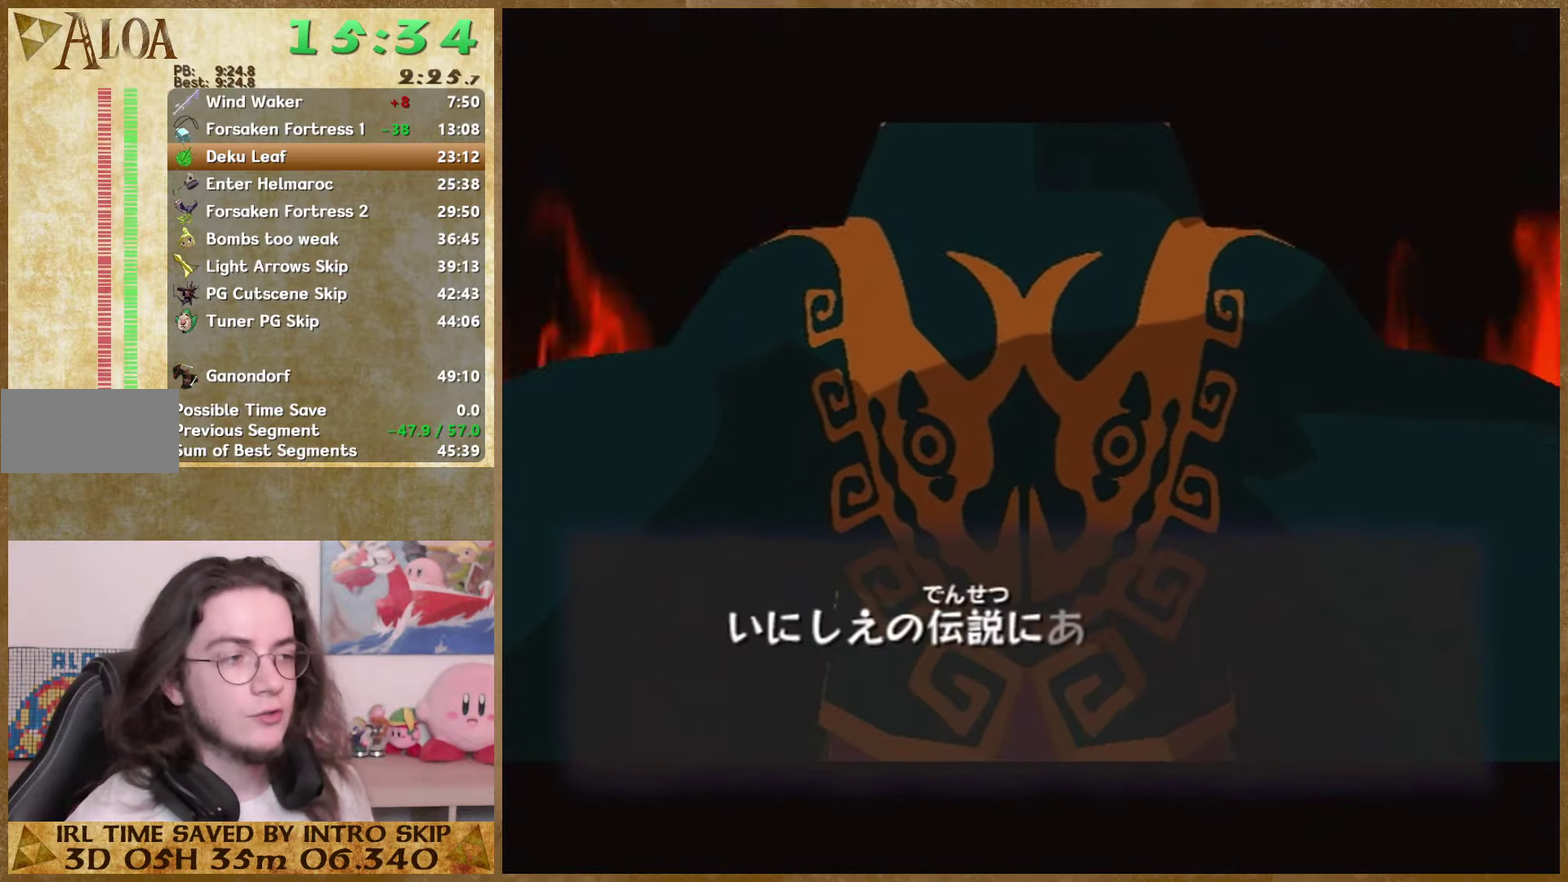
{"buttons": ["A"], "left_stick": "center", "right_stick": "center", "events": [[66, "A", "down"], [66, "B", "up"], [133, "A", "up"], [133, "B", "down"], [200, "A", "down"], [200, "B", "up"], [266, "A", "up"], [266, "B", "down"], [366, "A", "down"], [366, "B", "up"], [433, "A", "up"], [433, "B", "down"], [500, "A", "down"], [500, "B", "up"]]}
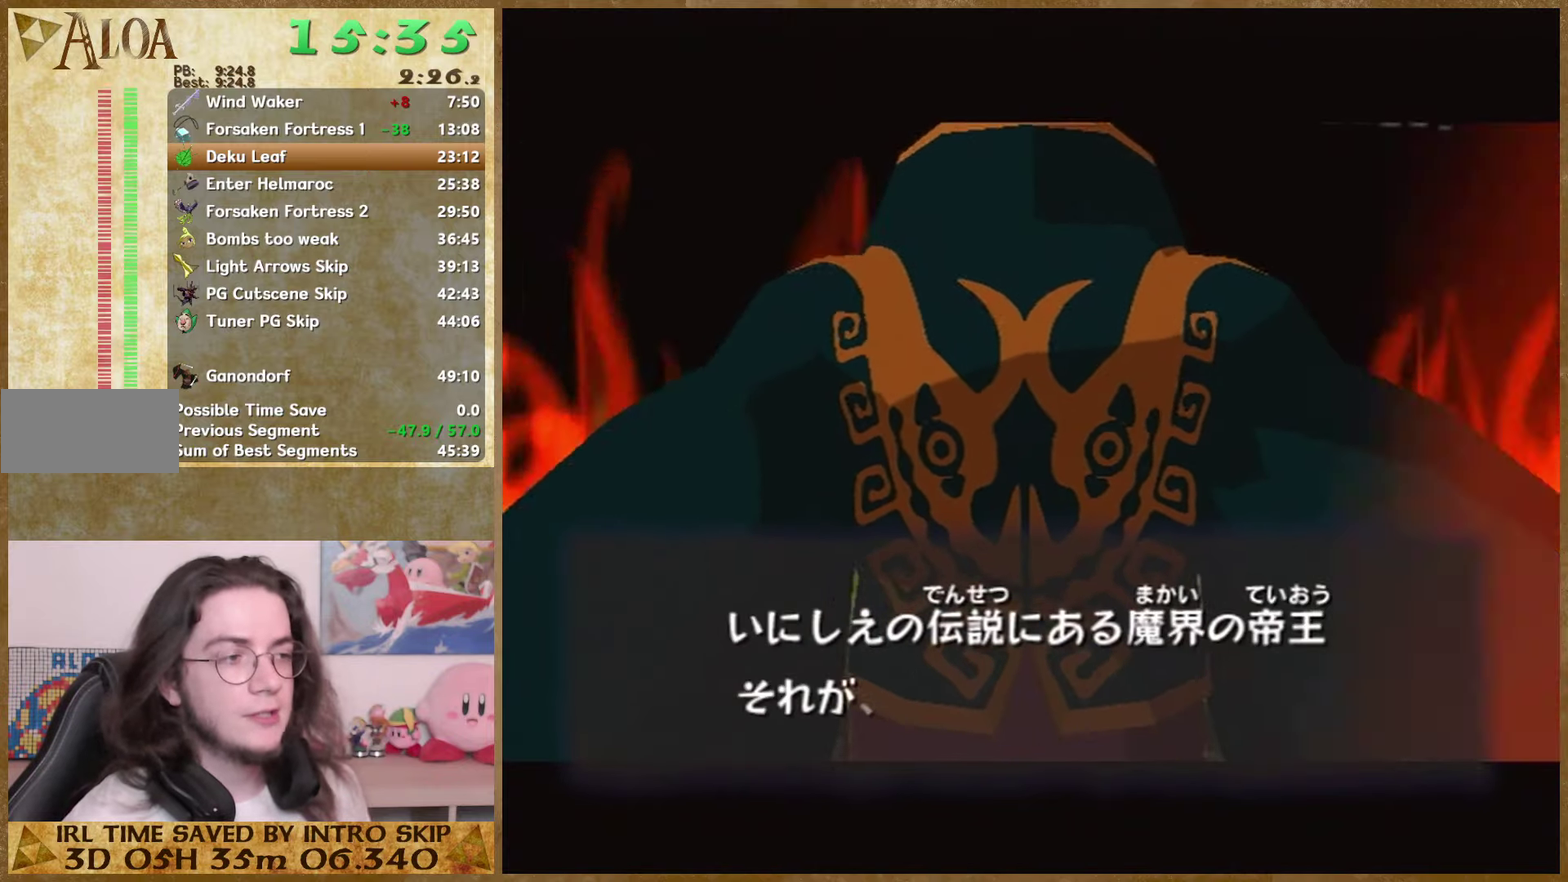
{"buttons": ["A"], "left_stick": "center", "right_stick": "center", "events": [[100, "A", "up"], [100, "B", "down"], [200, "A", "down"], [200, "B", "up"], [266, "B", "down"], [366, "B", "up"], [433, "A", "up"], [433, "B", "down"], [500, "A", "down"], [500, "B", "up"]]}